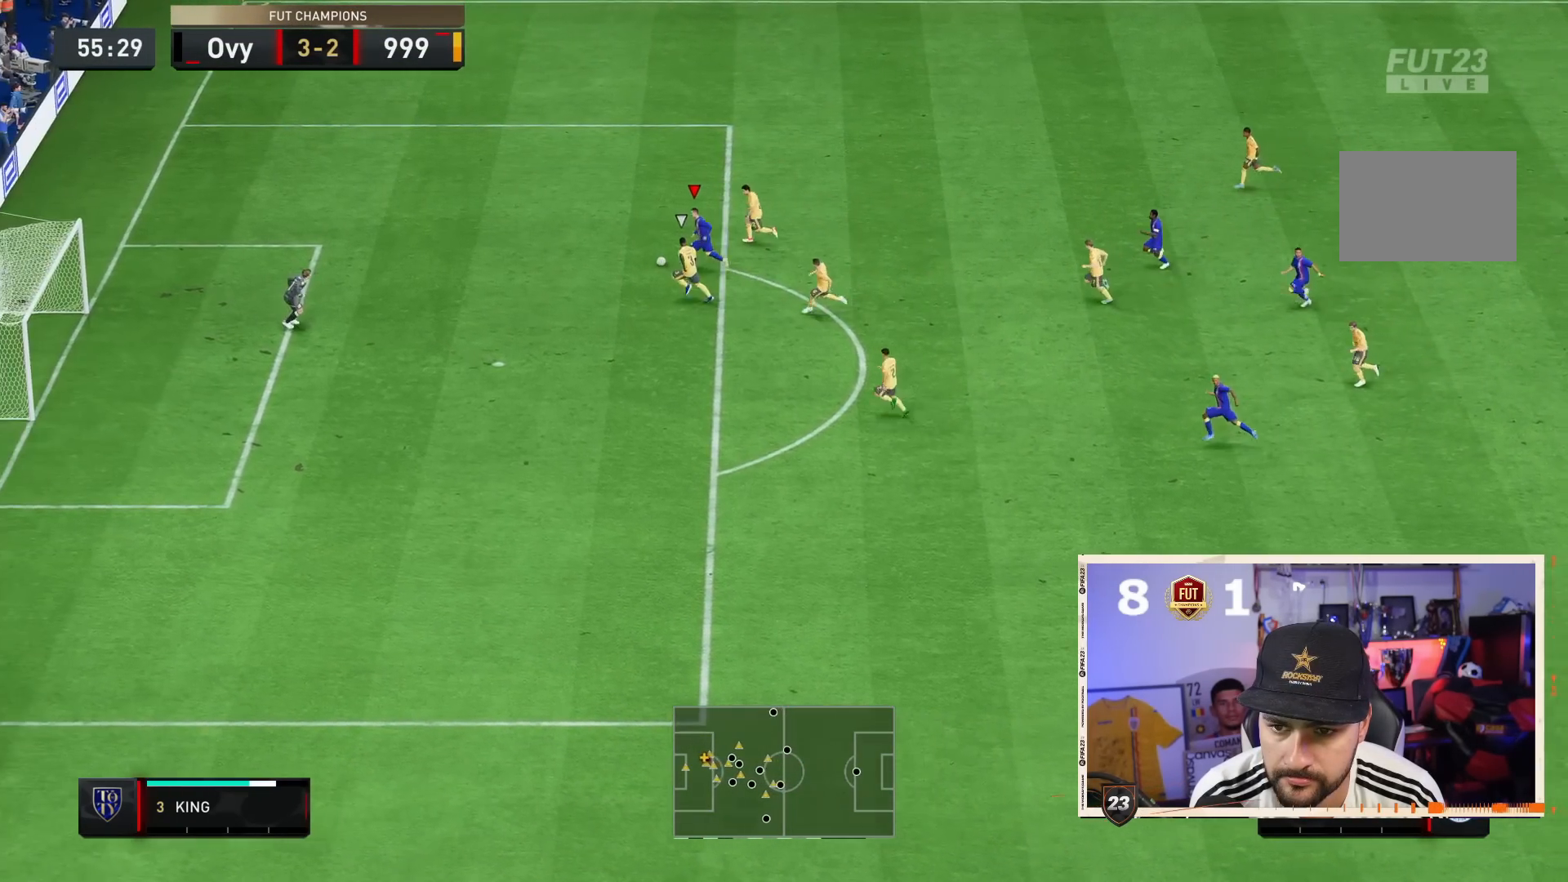
Gameplay with a controller (PlayStation layout); each line is a JSON object with the inputs held at the frame after it. "events" lists button and stick changes between this image and that frame as [ms after this image, input, new state], when the widget could be followed in between. Not read: L3 R3.
{"buttons": ["CIRCLE"], "left_stick": "down", "right_stick": "center", "events": [[333, "CIRCLE", "down"], [350, "R2", "up"]]}
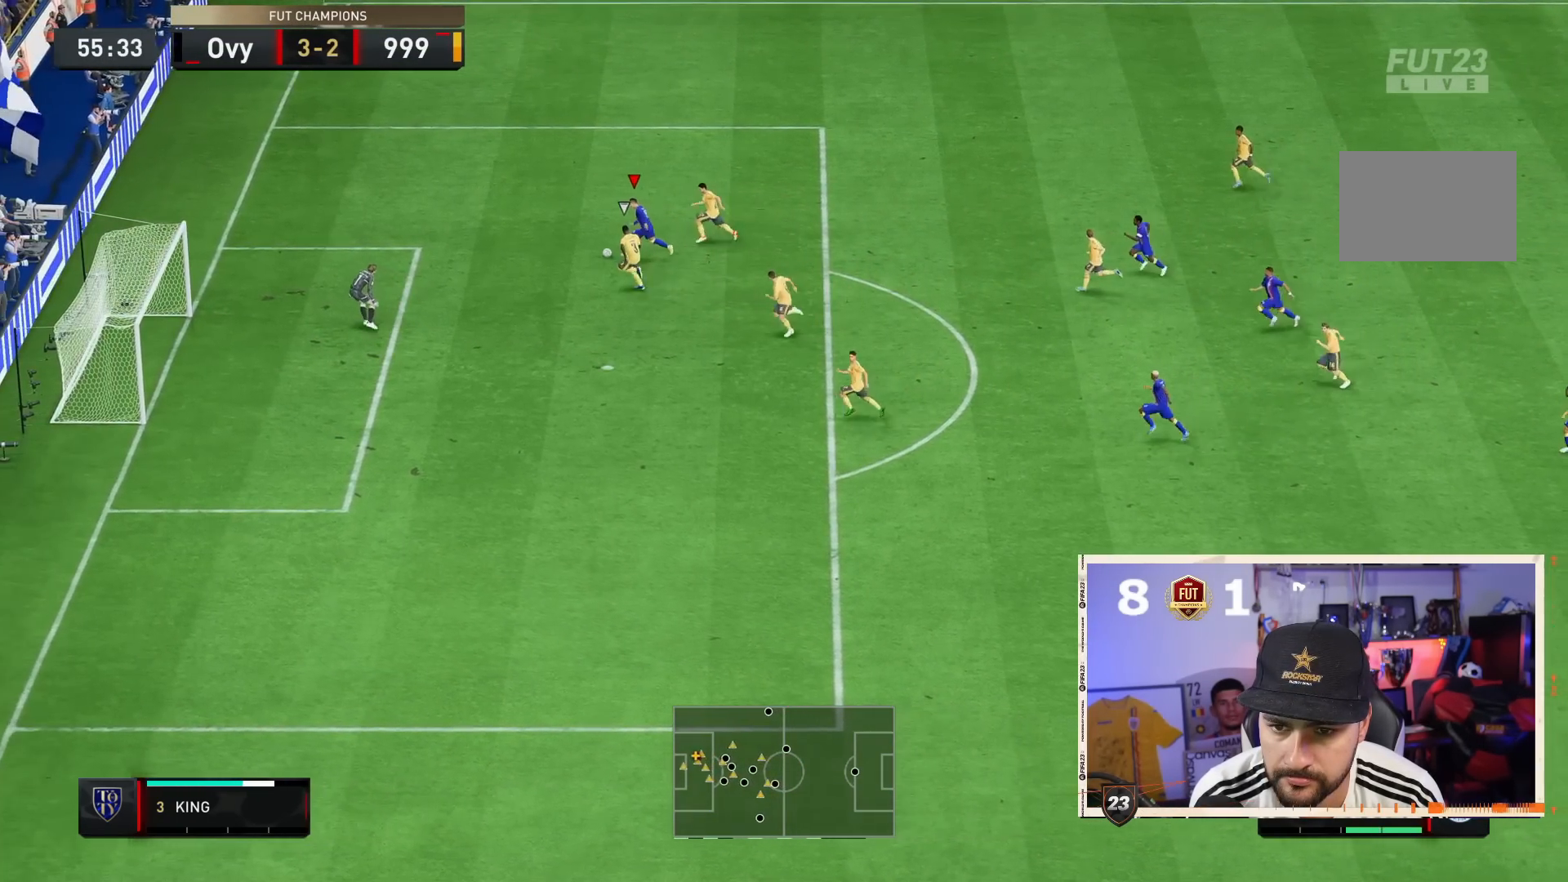
{"buttons": [], "left_stick": "down", "right_stick": "center", "events": [[67, "CIRCLE", "up"]]}
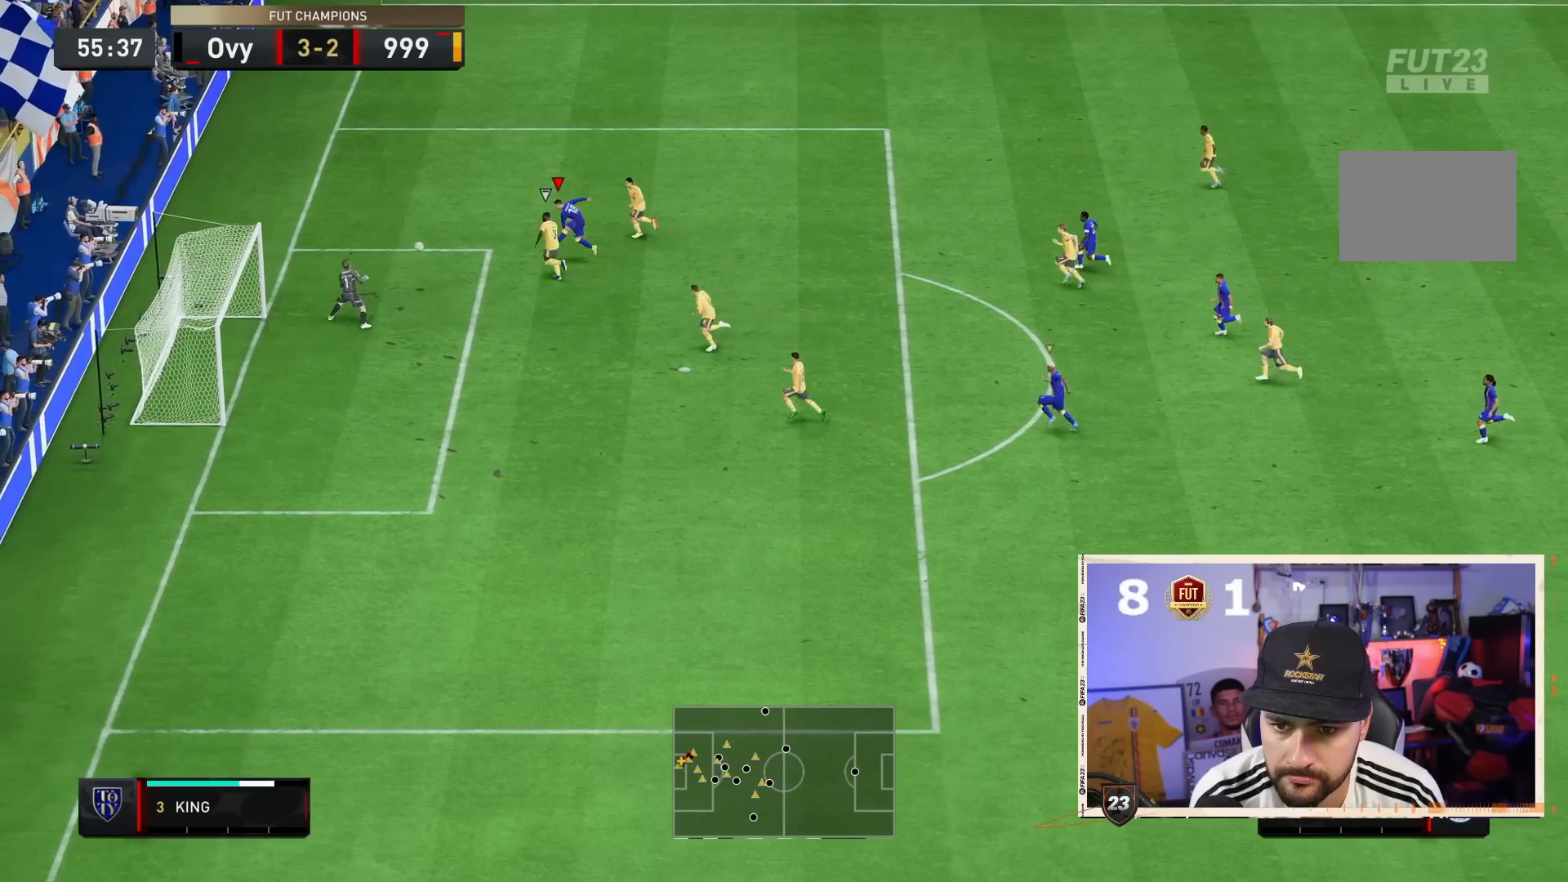
{"buttons": [], "left_stick": "down", "right_stick": "center", "events": []}
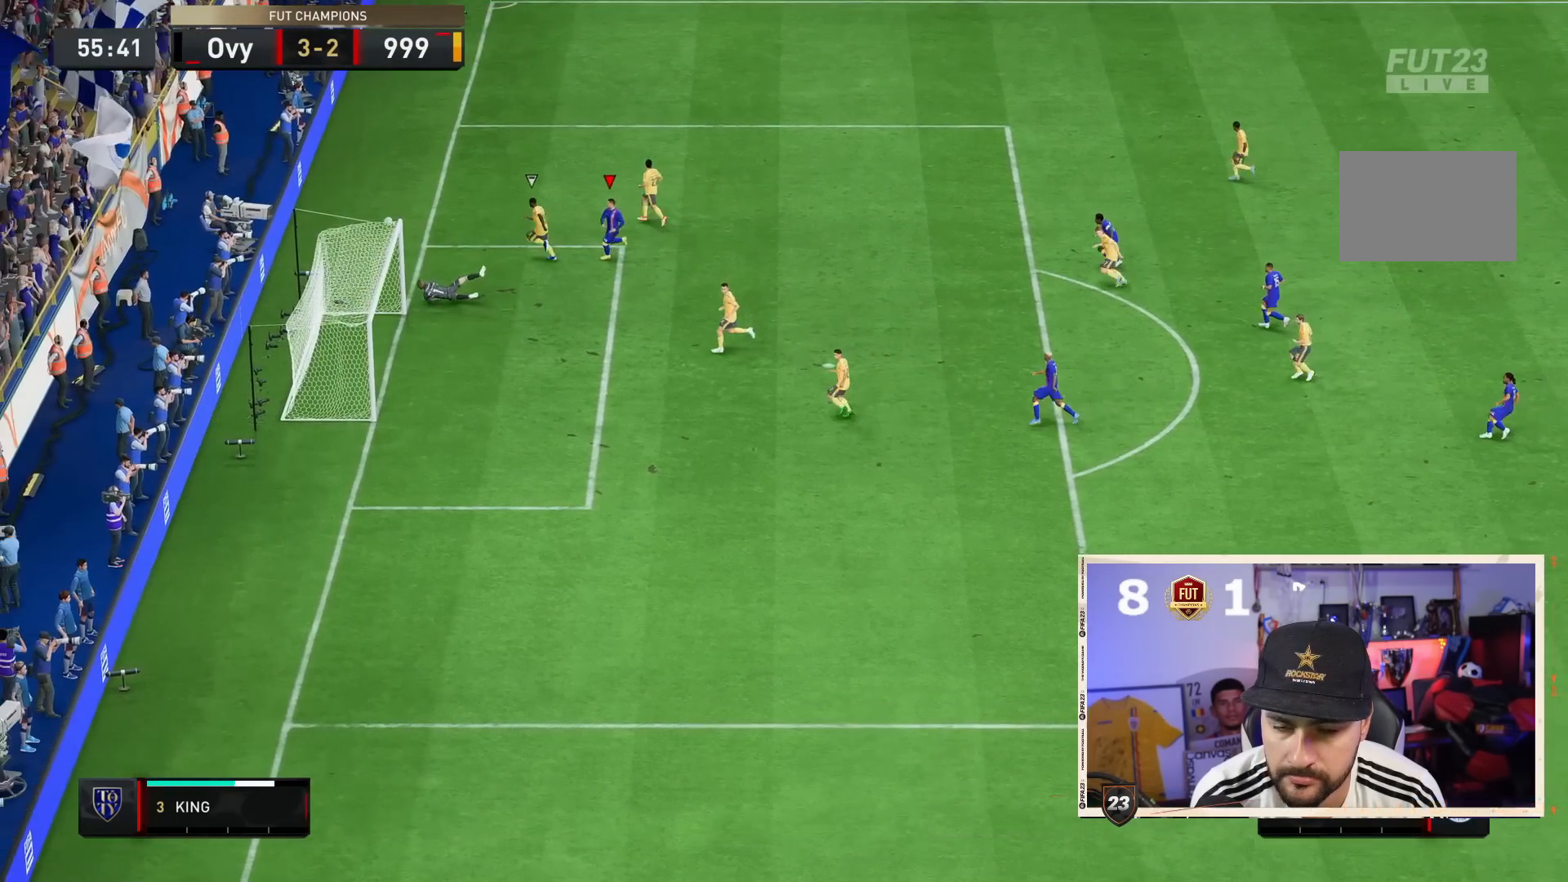
{"buttons": [], "left_stick": "center", "right_stick": "center", "events": [[300, "left_stick", "center"]]}
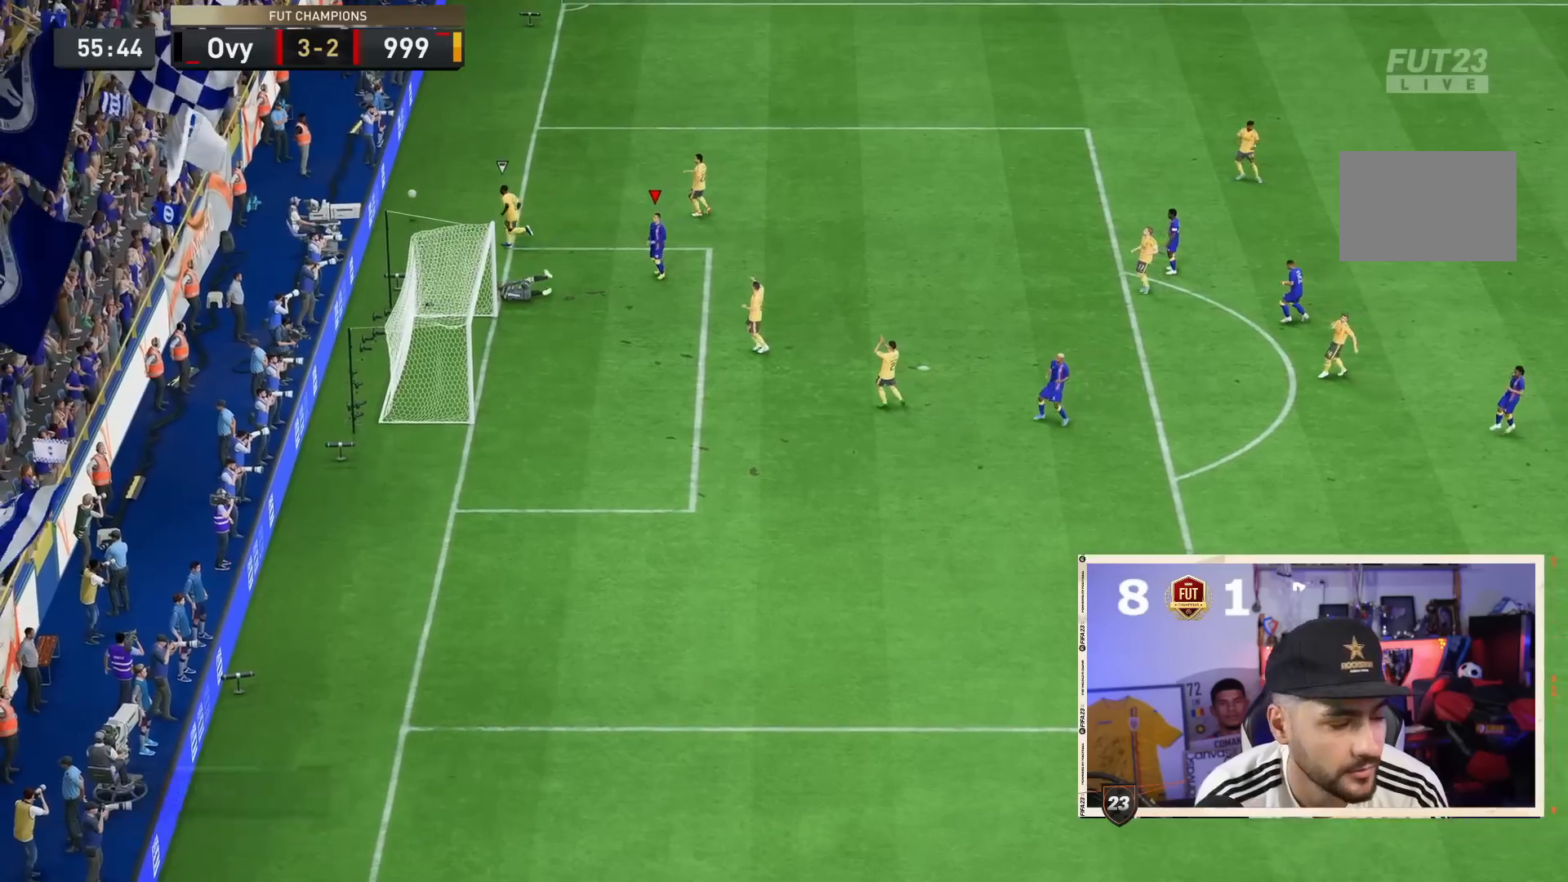
{"buttons": ["CROSS"], "left_stick": "center", "right_stick": "center", "events": [[50, "R1", "down"], [117, "CROSS", "down"], [250, "CROSS", "up"], [250, "R1", "up"], [317, "R1", "down"], [350, "CROSS", "down"], [400, "CROSS", "up"], [467, "R1", "up"], [500, "CROSS", "down"]]}
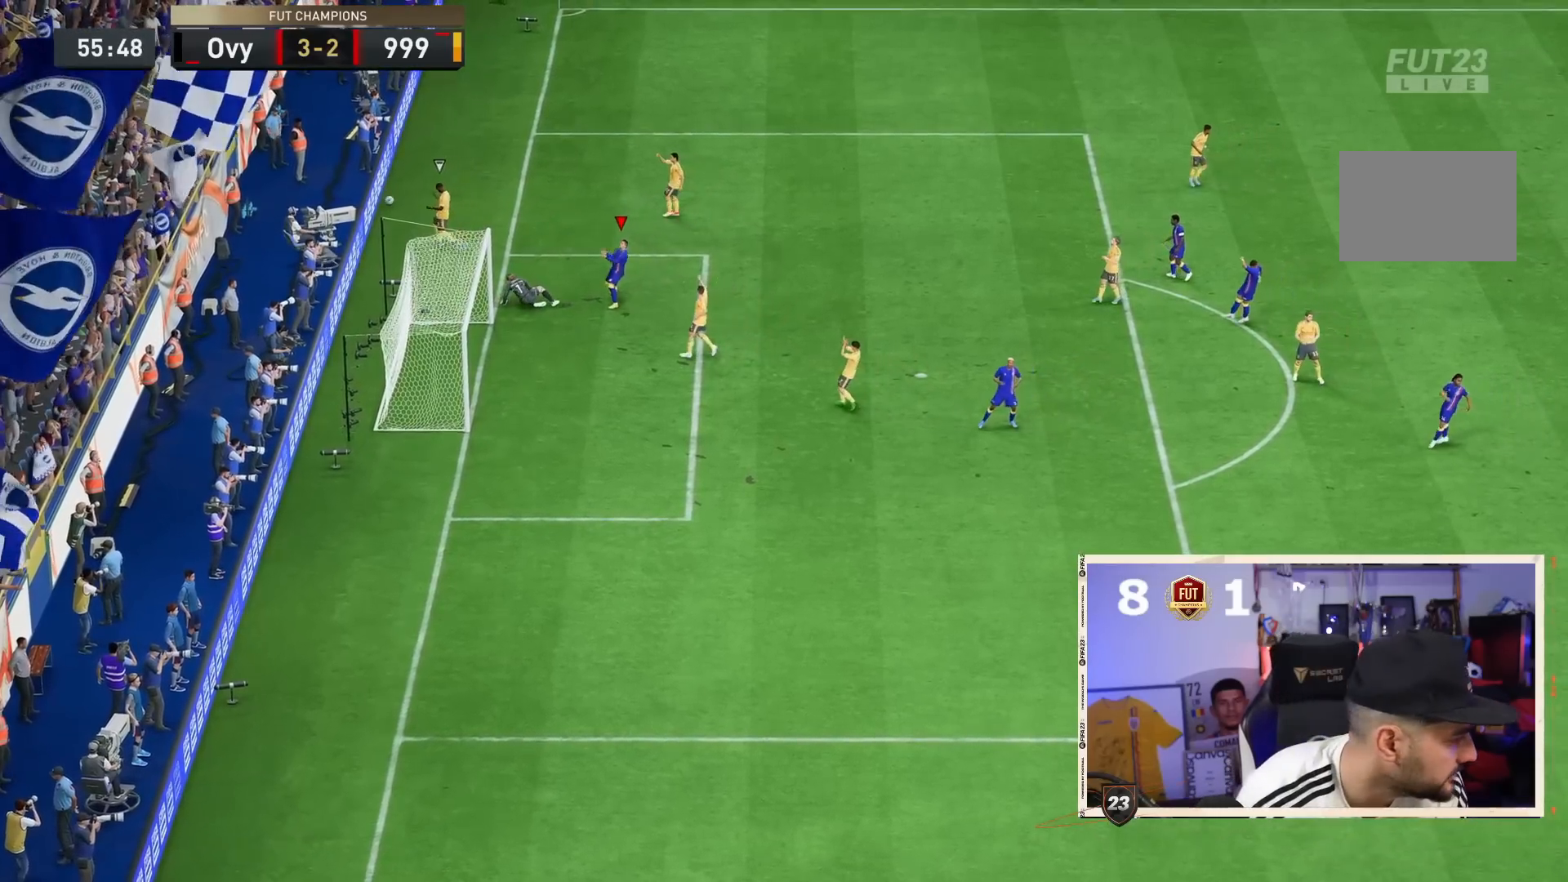
{"buttons": ["CROSS", "R1"], "left_stick": "center", "right_stick": "center", "events": [[33, "R1", "down"], [133, "CROSS", "up"], [167, "R1", "up"], [200, "CROSS", "down"], [233, "R1", "down"], [300, "CROSS", "up"], [367, "R1", "up"], [400, "CROSS", "down"], [433, "R1", "down"]]}
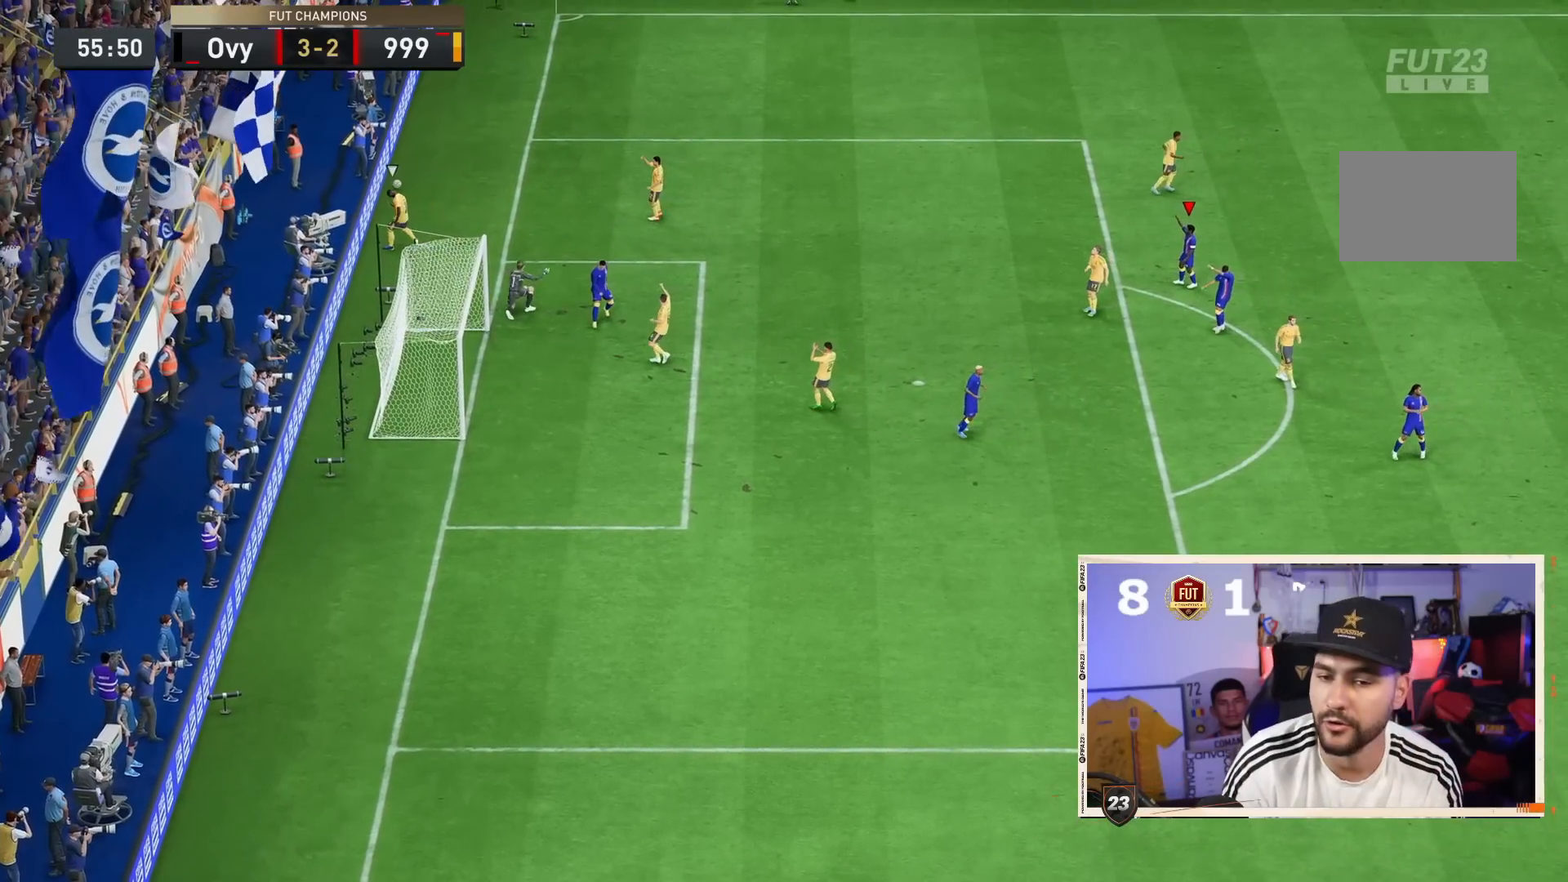
{"buttons": ["CROSS", "R1"], "left_stick": "center", "right_stick": "center", "events": [[33, "CROSS", "up"], [100, "R1", "up"], [133, "CROSS", "down"], [133, "R1", "down"], [233, "CROSS", "up"], [233, "R1", "up"], [300, "R1", "down"], [367, "R1", "up"], [400, "CROSS", "down"], [433, "R1", "down"]]}
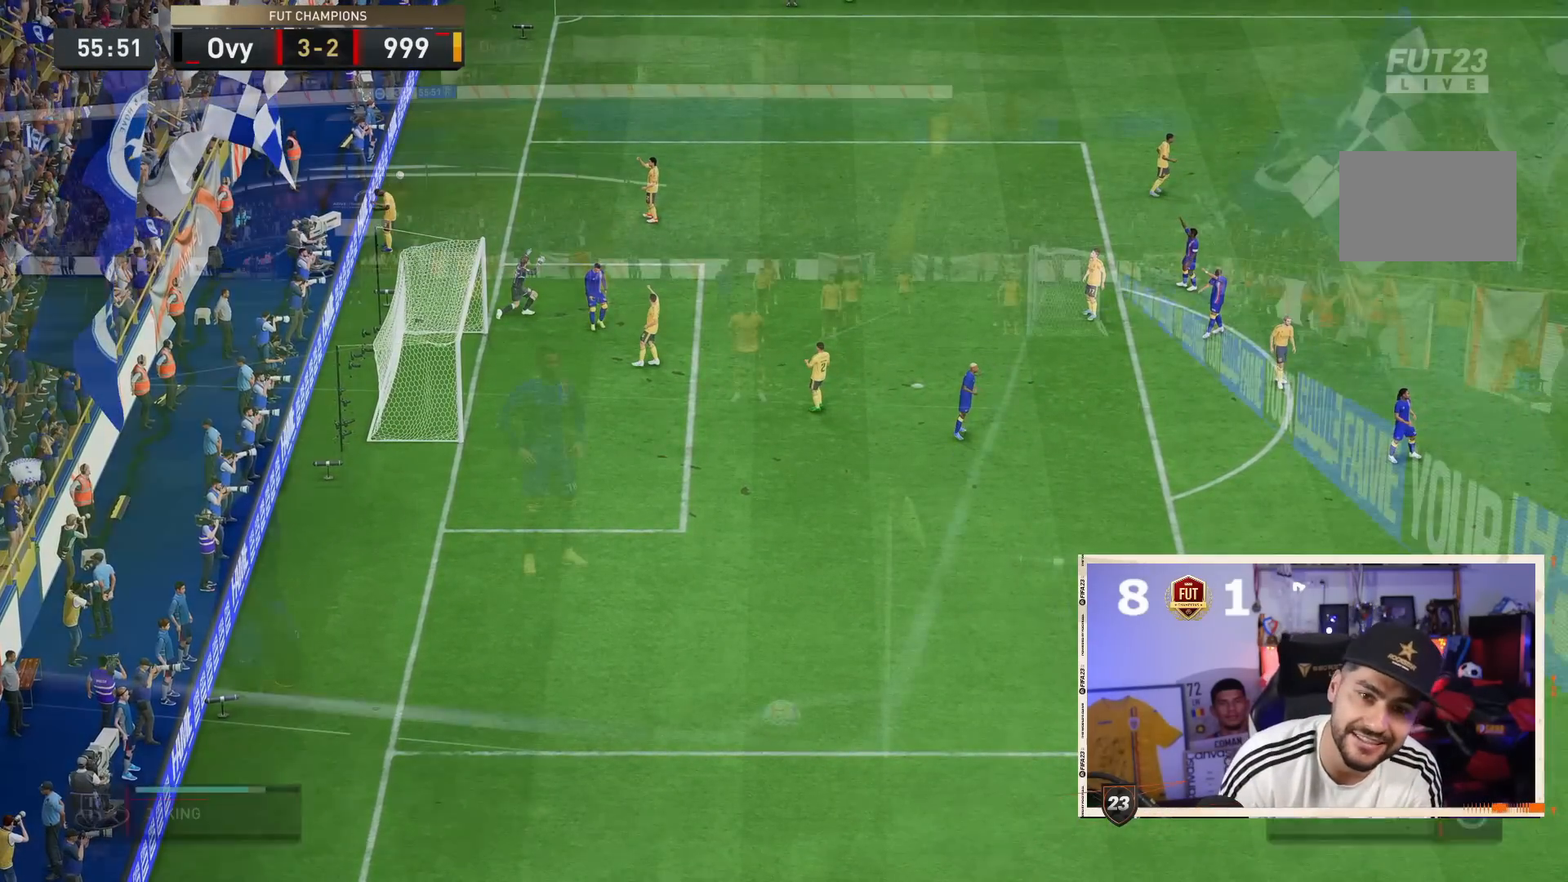
{"buttons": ["CROSS", "R1"], "left_stick": "center", "right_stick": "center", "events": [[33, "CROSS", "up"], [100, "R1", "up"], [133, "CROSS", "down"], [167, "R1", "down"], [233, "CROSS", "up"], [300, "CROSS", "down"], [300, "R1", "up"], [333, "R1", "down"], [367, "CROSS", "up"], [433, "R1", "up"], [483, "CROSS", "down"], [500, "R1", "down"]]}
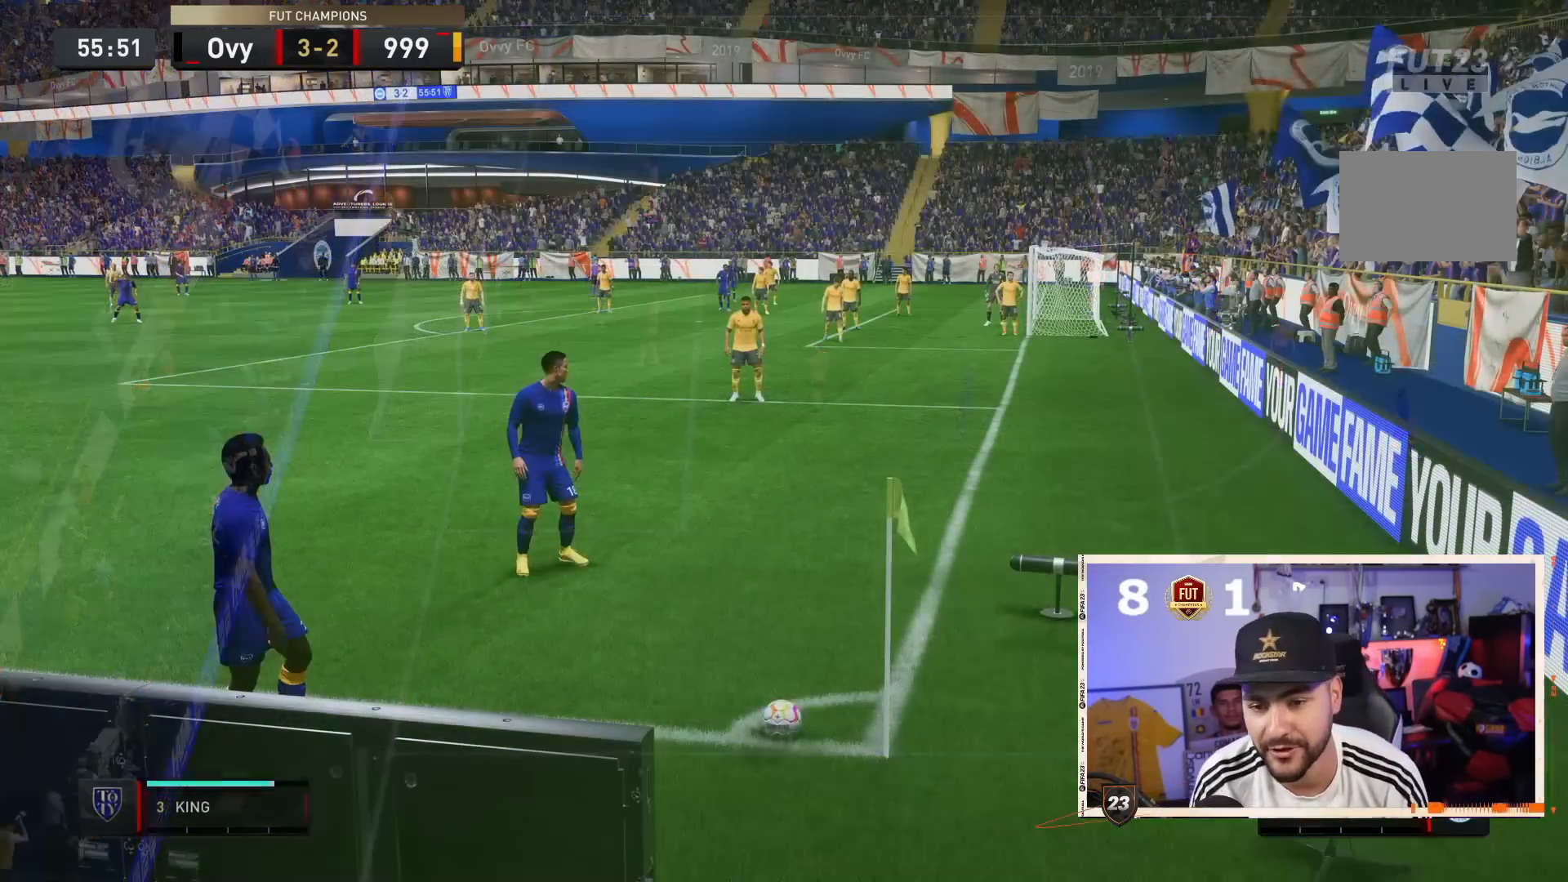
{"buttons": ["CROSS"], "left_stick": "center", "right_stick": "center", "events": [[33, "CROSS", "up"], [100, "CROSS", "down"], [167, "R1", "up"], [217, "R1", "down"], [233, "CROSS", "up"], [300, "CROSS", "down"], [333, "R1", "up"], [417, "CROSS", "up"], [450, "CROSS", "down"]]}
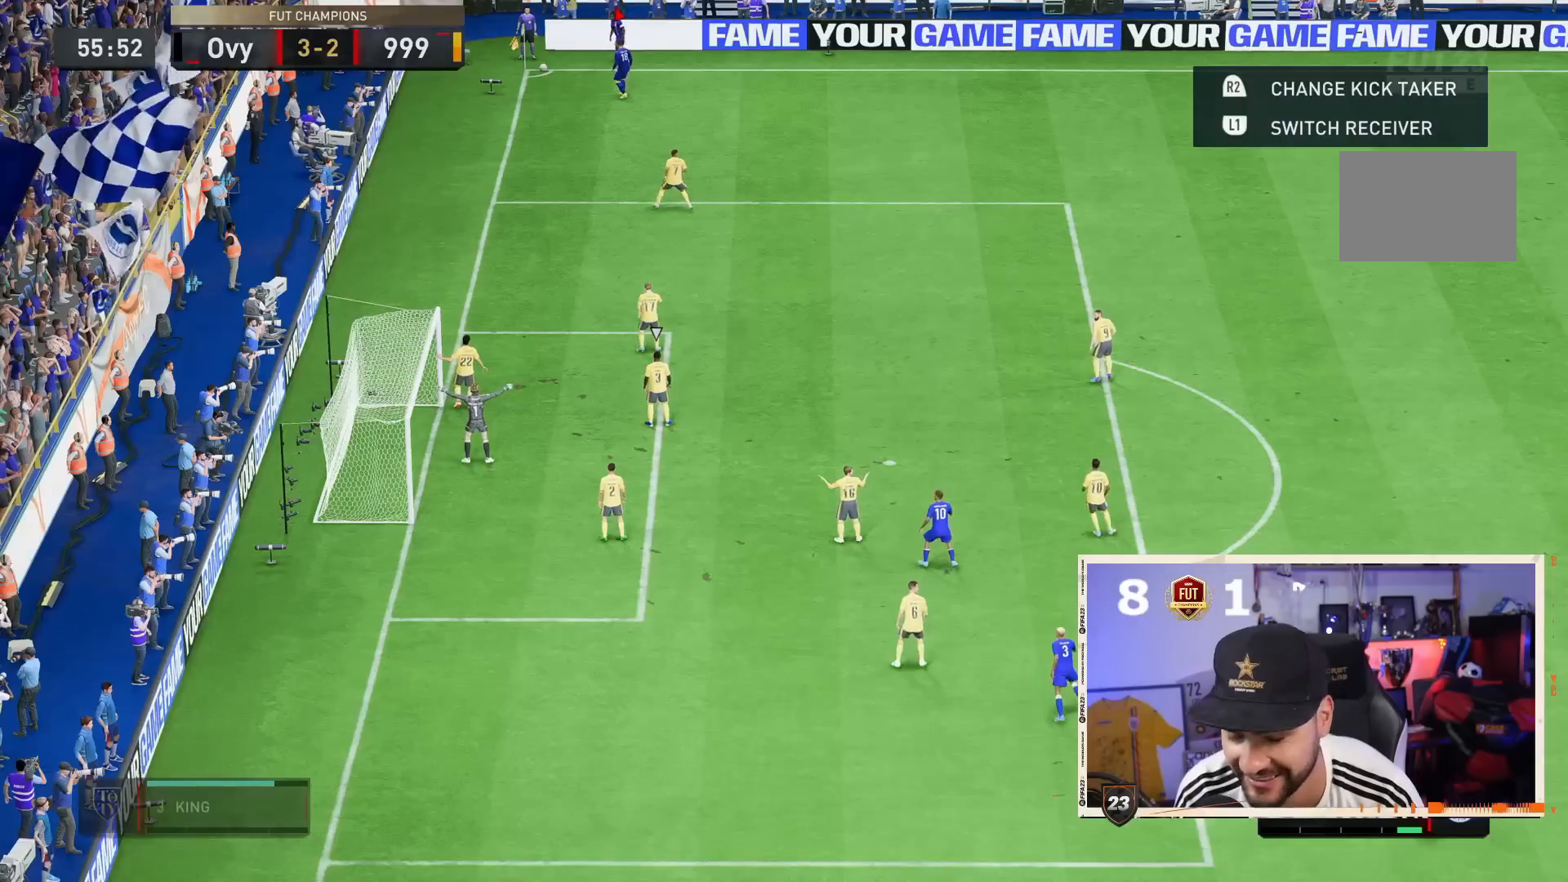
{"buttons": [], "left_stick": "down", "right_stick": "center", "events": [[50, "CROSS", "up"], [117, "CROSS", "down"], [217, "CROSS", "up"], [317, "CROSS", "down"], [333, "CROSS", "up"], [400, "left_stick", "down"]]}
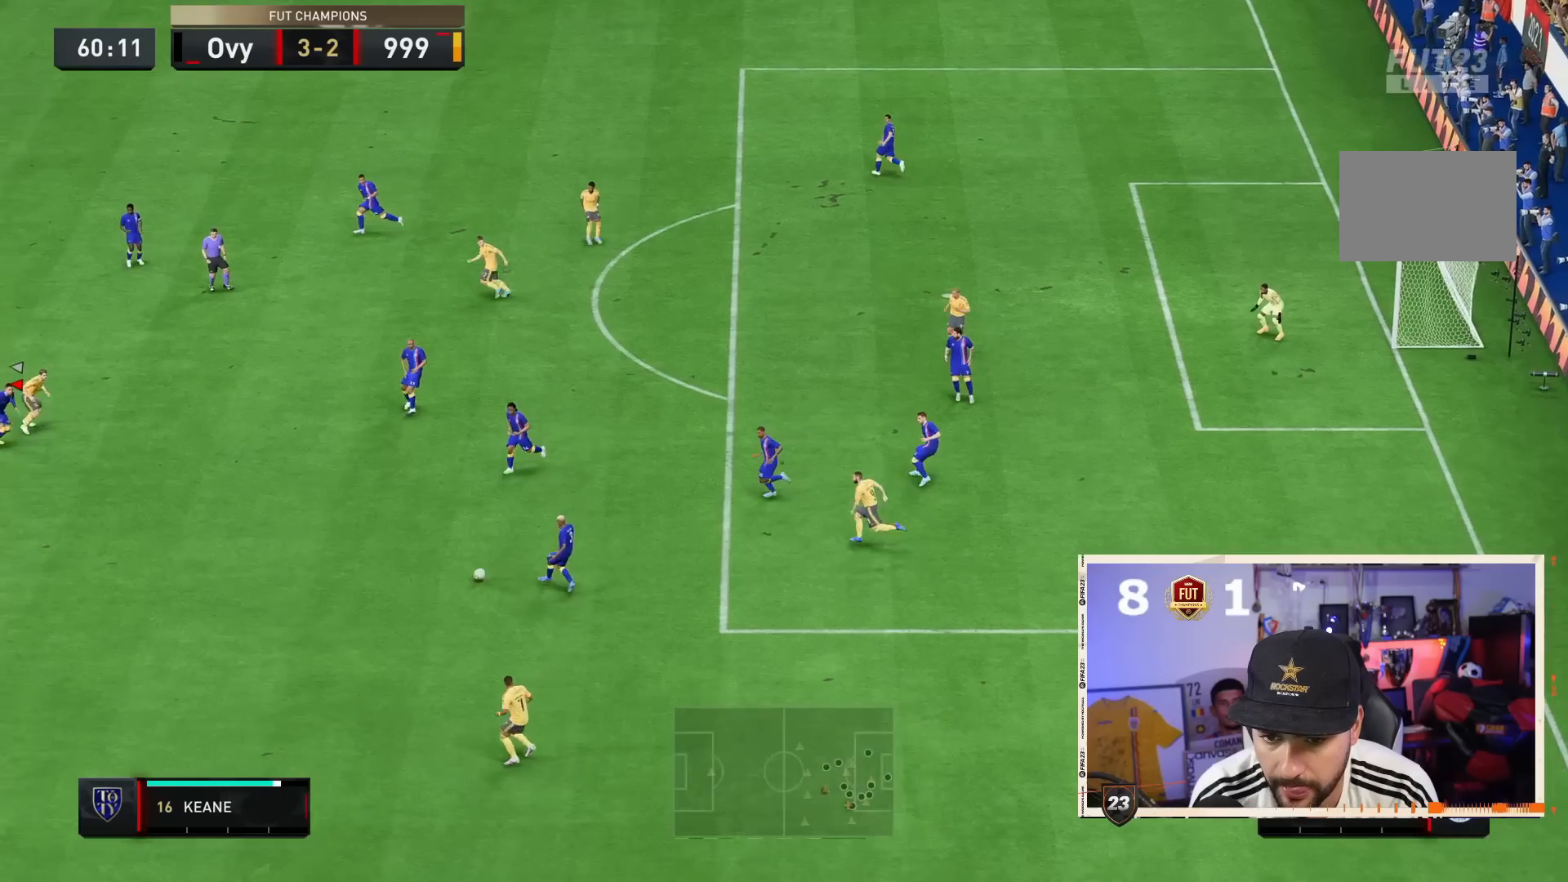
{"buttons": [], "left_stick": "down-right", "right_stick": "center", "events": [[333, "left_stick", "down-right"]]}
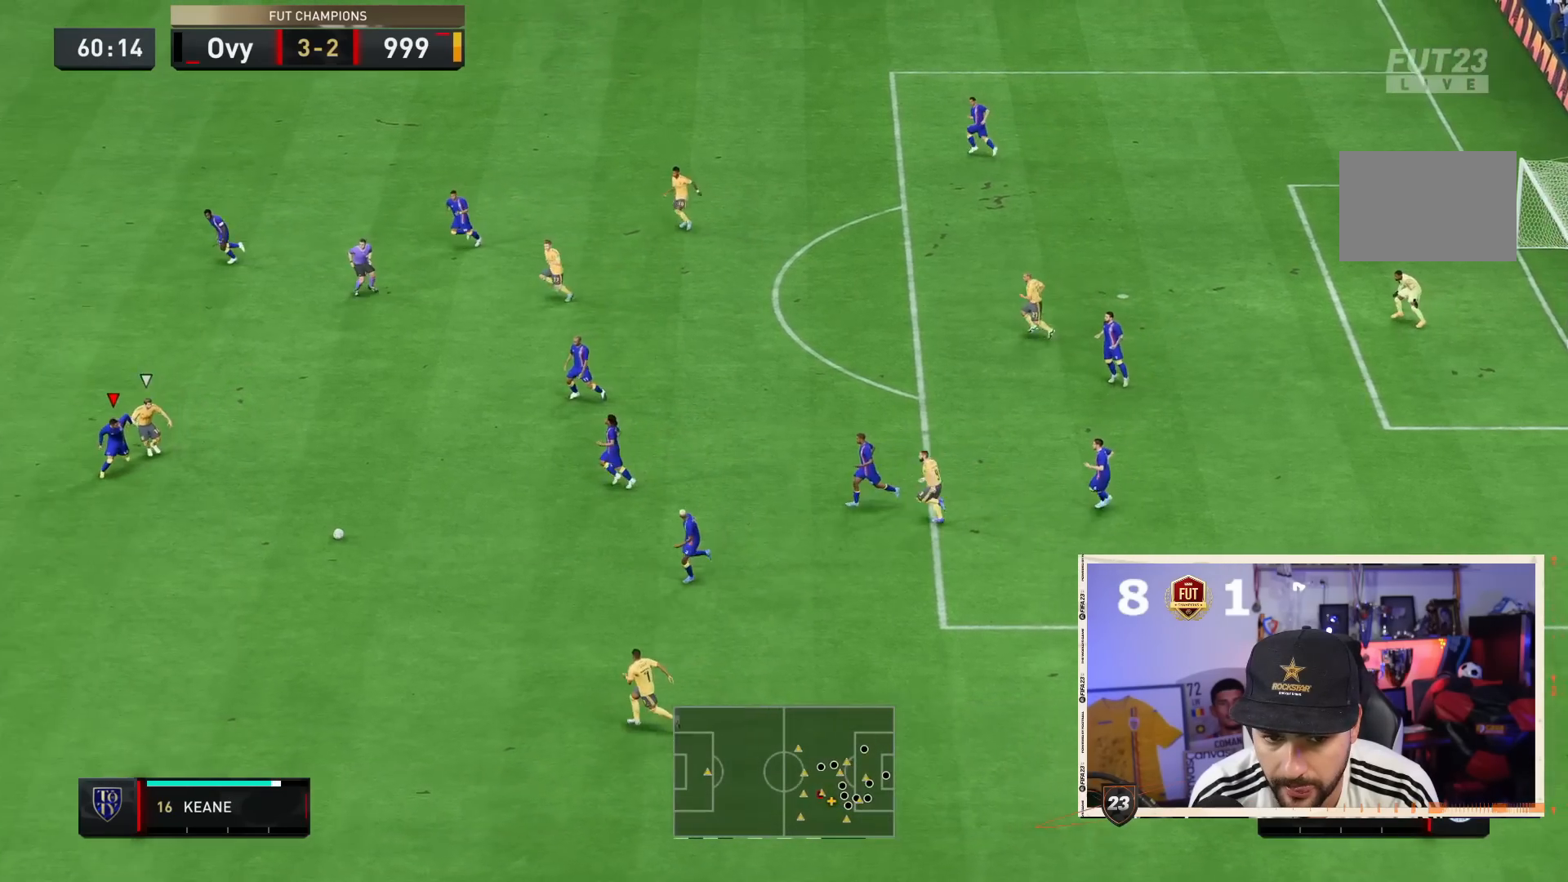
{"buttons": [], "left_stick": "center", "right_stick": "center", "events": [[83, "left_stick", "center"], [117, "CROSS", "down"], [117, "L1", "down"], [183, "L1", "up"], [217, "CROSS", "up"]]}
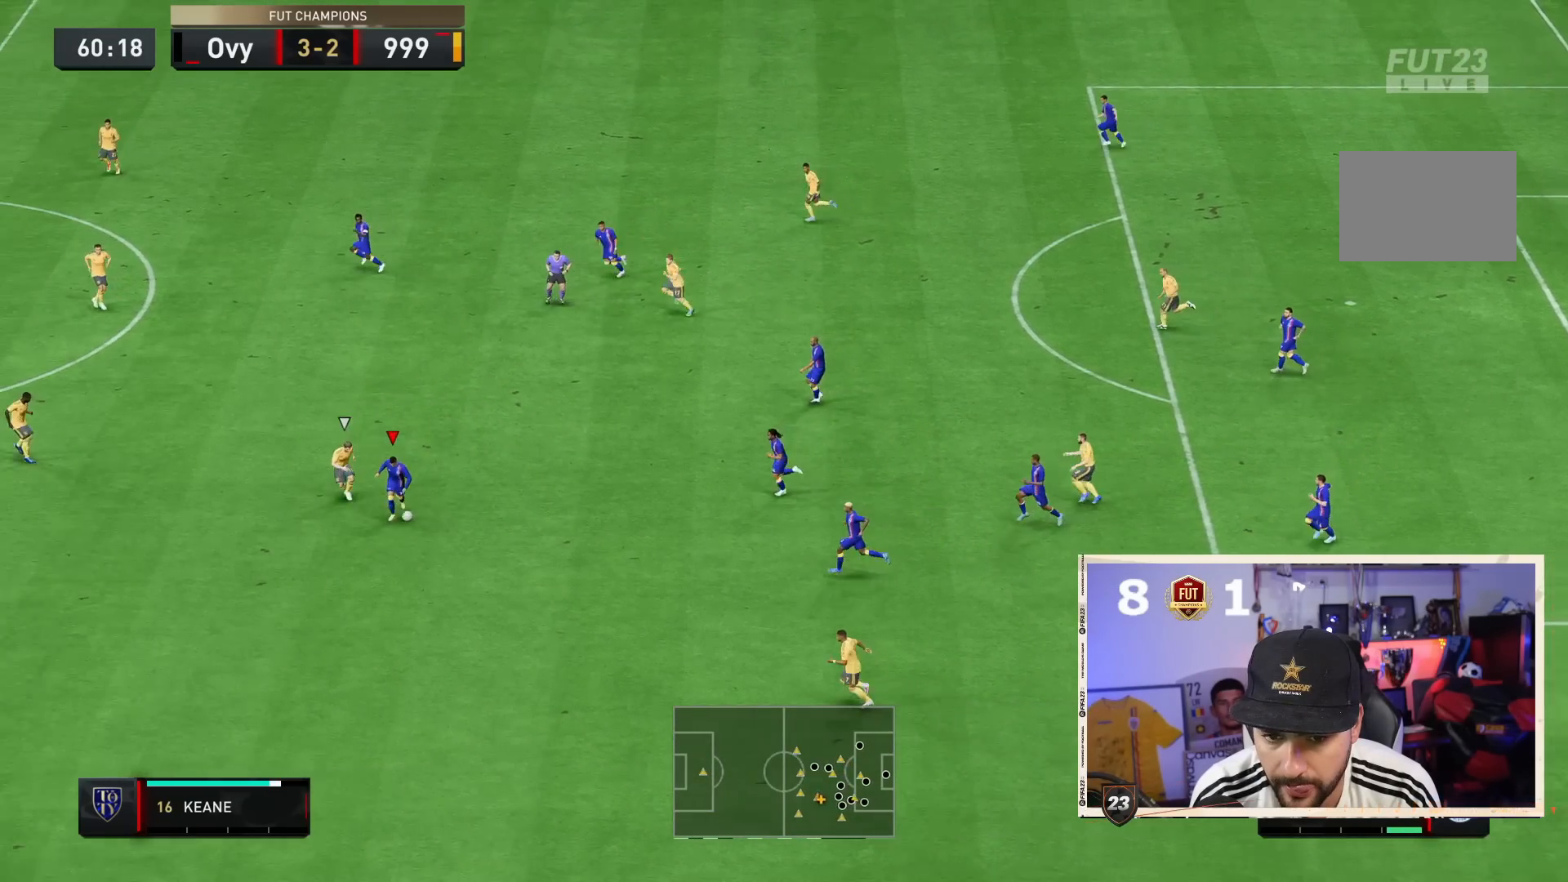
{"buttons": [], "left_stick": "left", "right_stick": "center", "events": [[17, "left_stick", "down-right"], [67, "left_stick", "center"], [283, "left_stick", "left"]]}
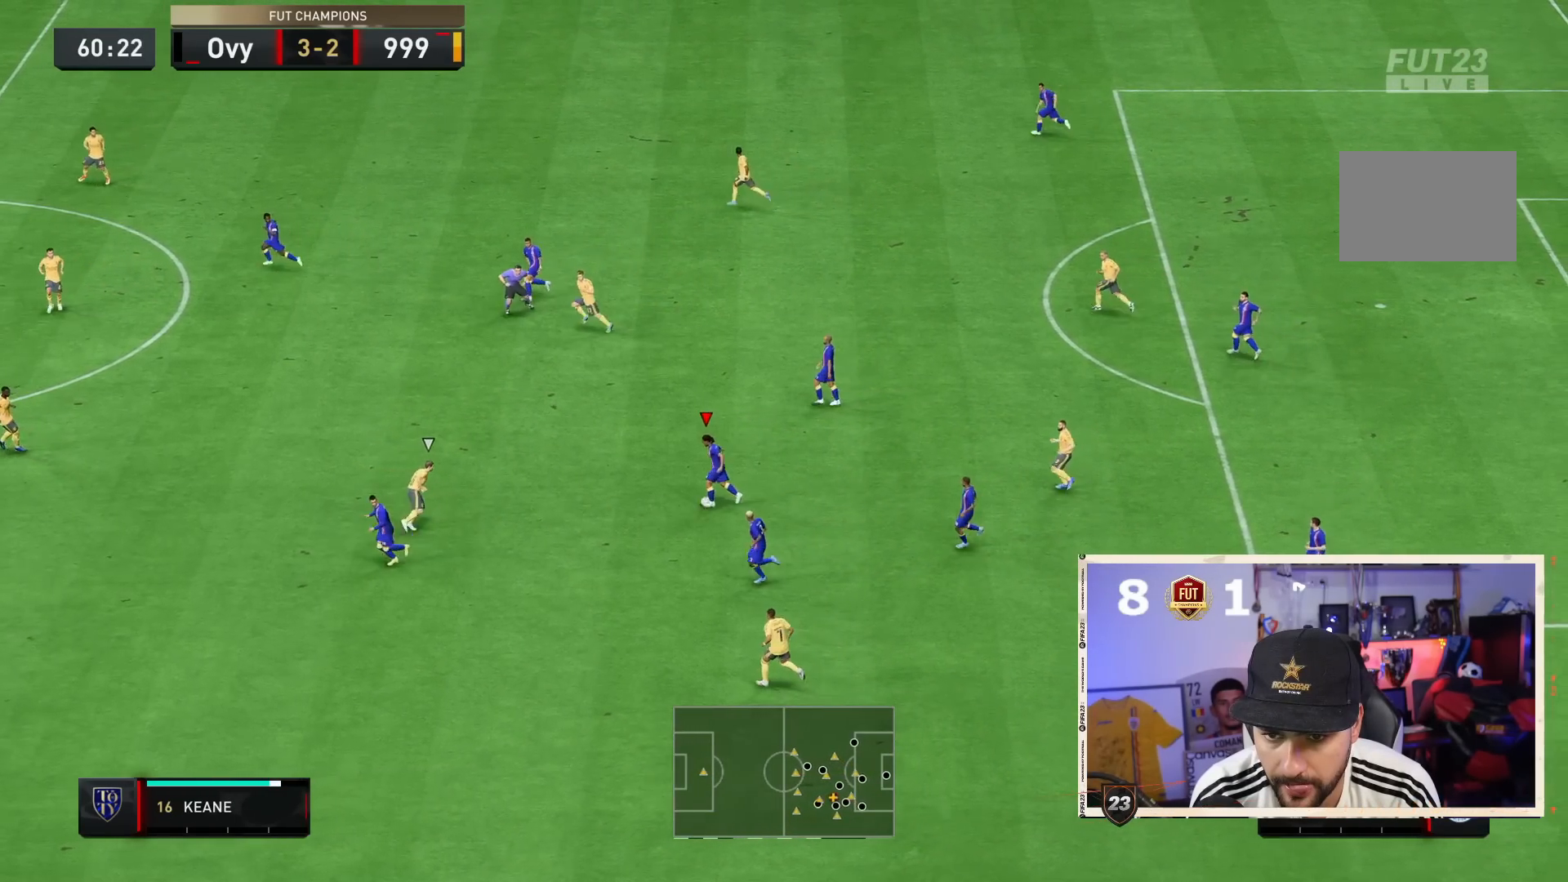
{"buttons": ["CROSS"], "left_stick": "down-right", "right_stick": "center", "events": [[383, "CROSS", "down"], [417, "left_stick", "down-right"]]}
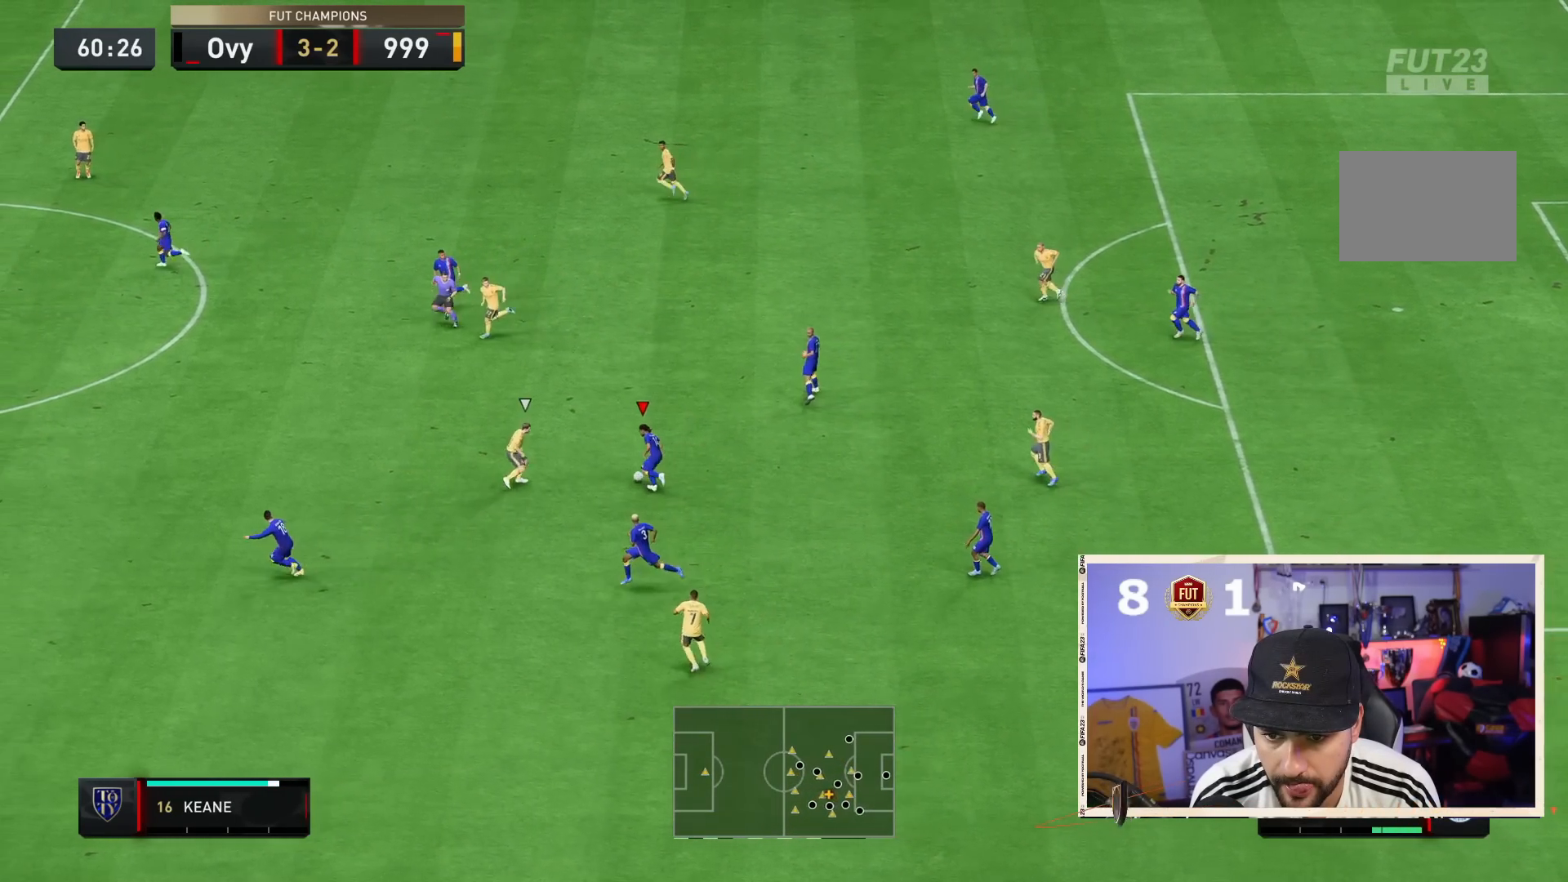
{"buttons": [], "left_stick": "down-right", "right_stick": "center", "events": [[117, "CROSS", "up"]]}
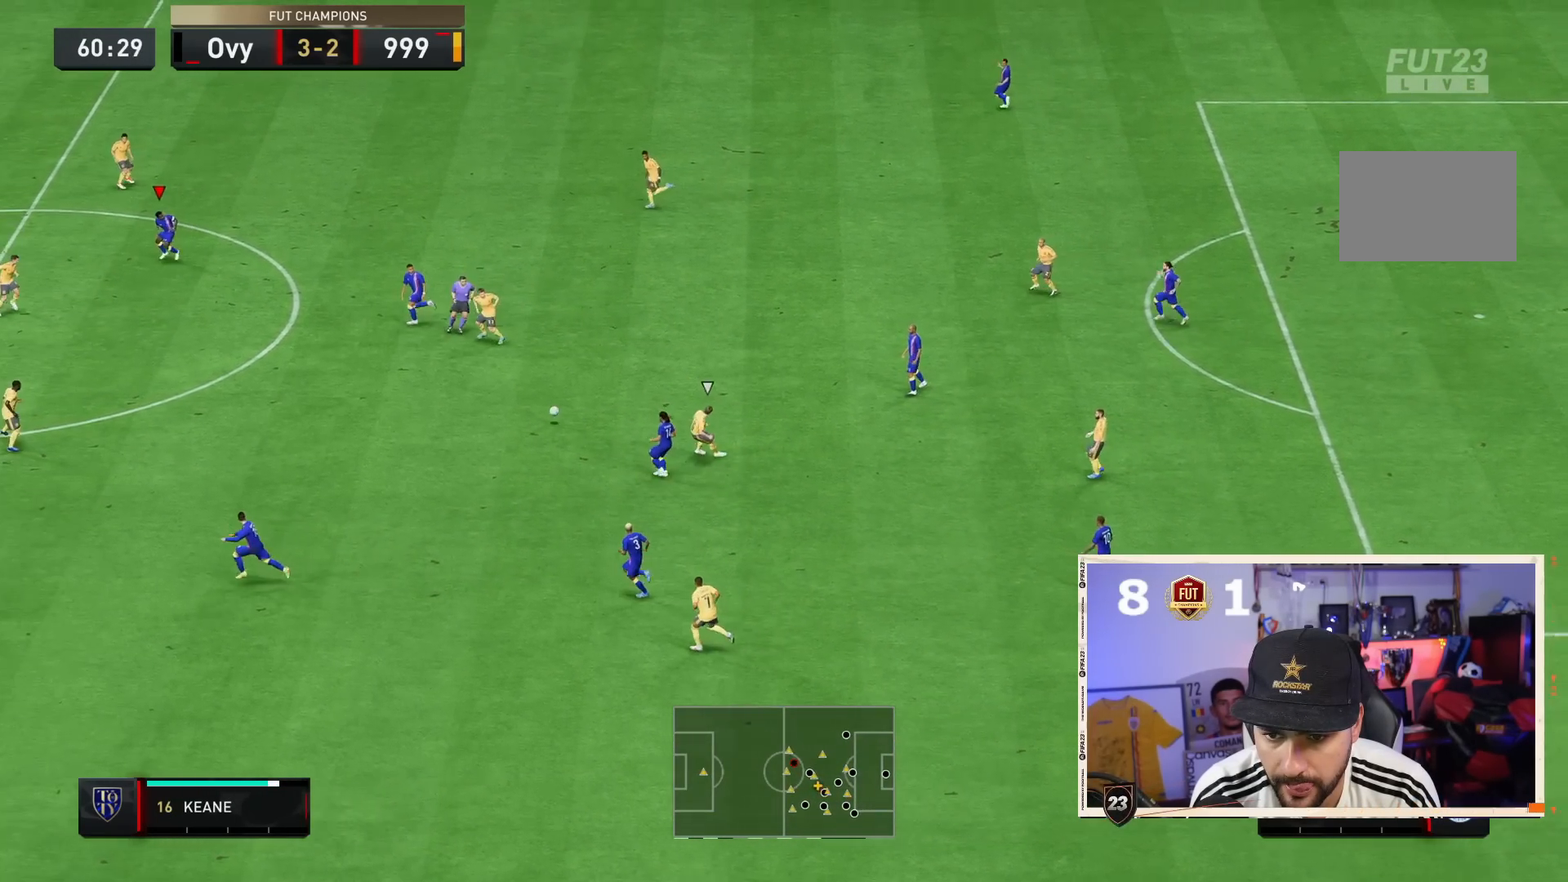
{"buttons": [], "left_stick": "down-right", "right_stick": "center", "events": []}
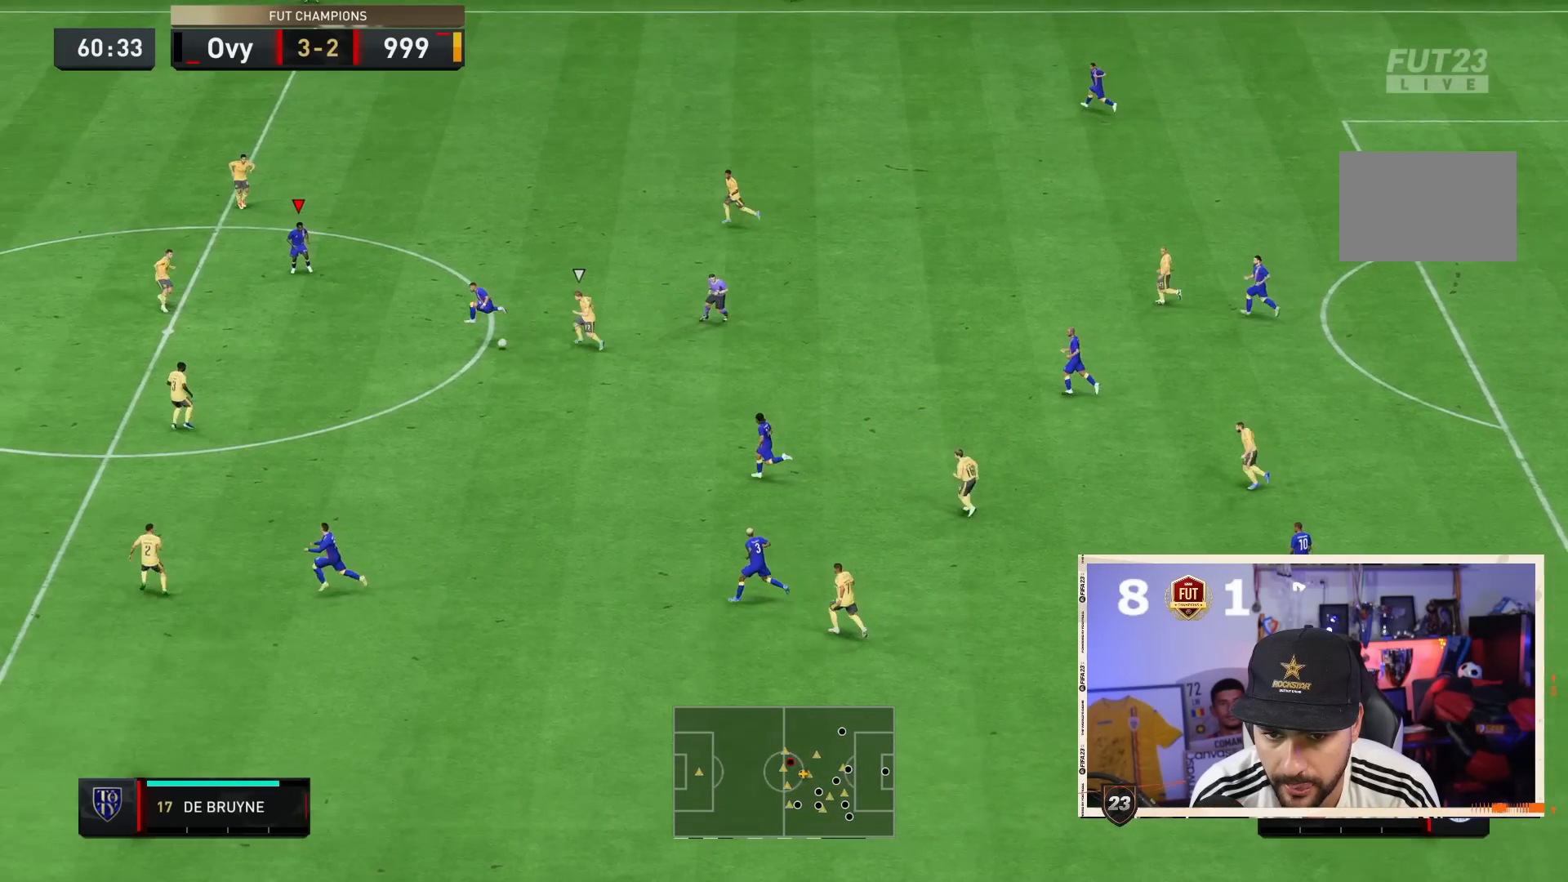
{"buttons": [], "left_stick": "down-right", "right_stick": "center", "events": [[167, "left_stick", "down"], [500, "left_stick", "down-right"]]}
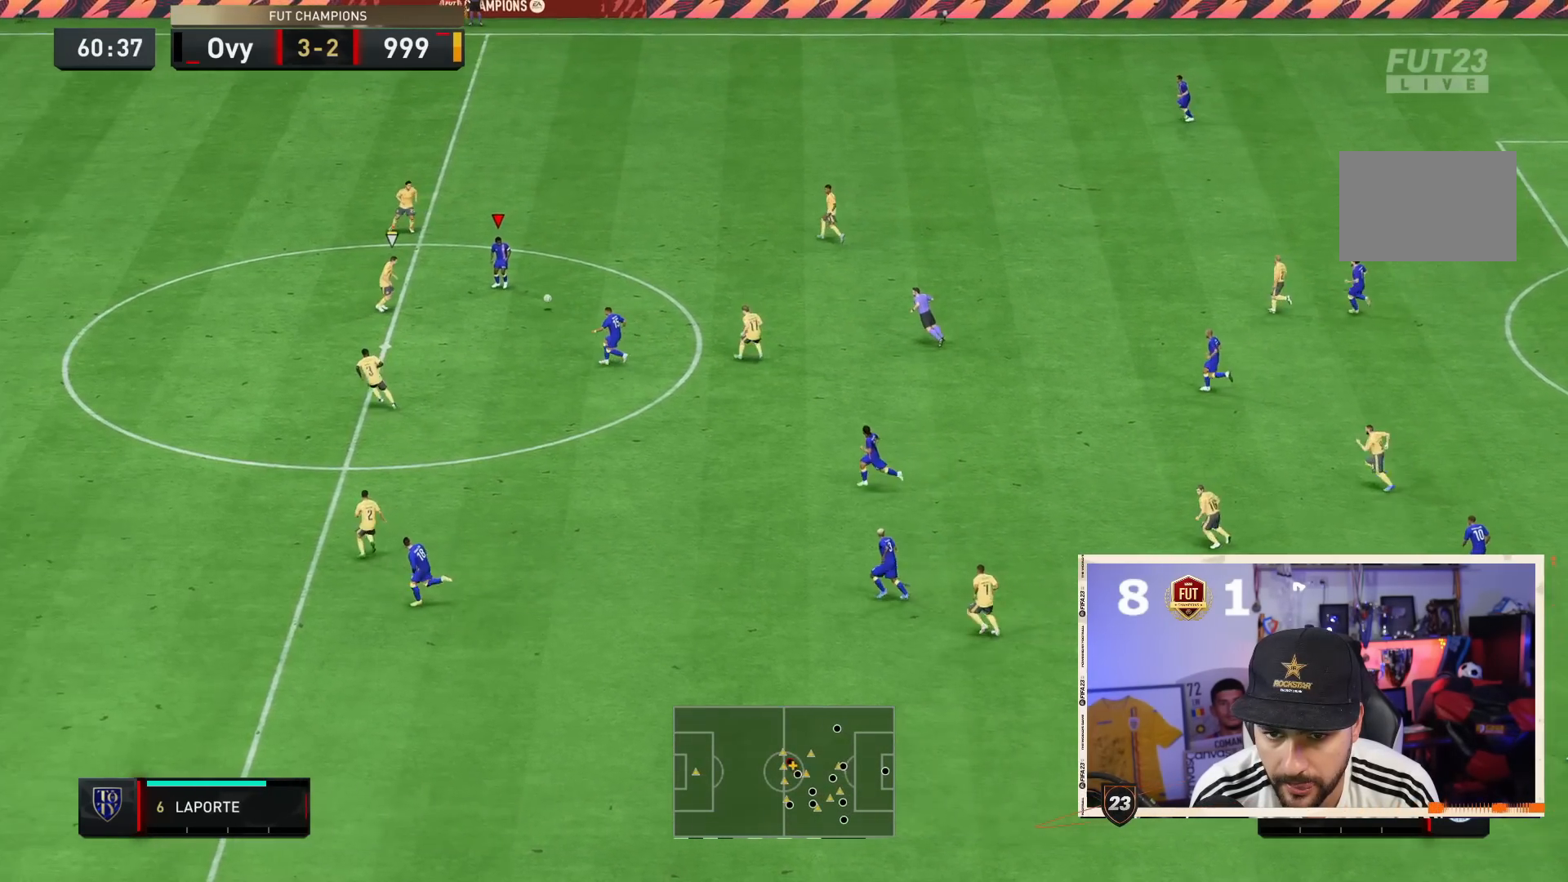
{"buttons": [], "left_stick": "down-right", "right_stick": "center", "events": [[300, "CROSS", "down"], [500, "CROSS", "up"]]}
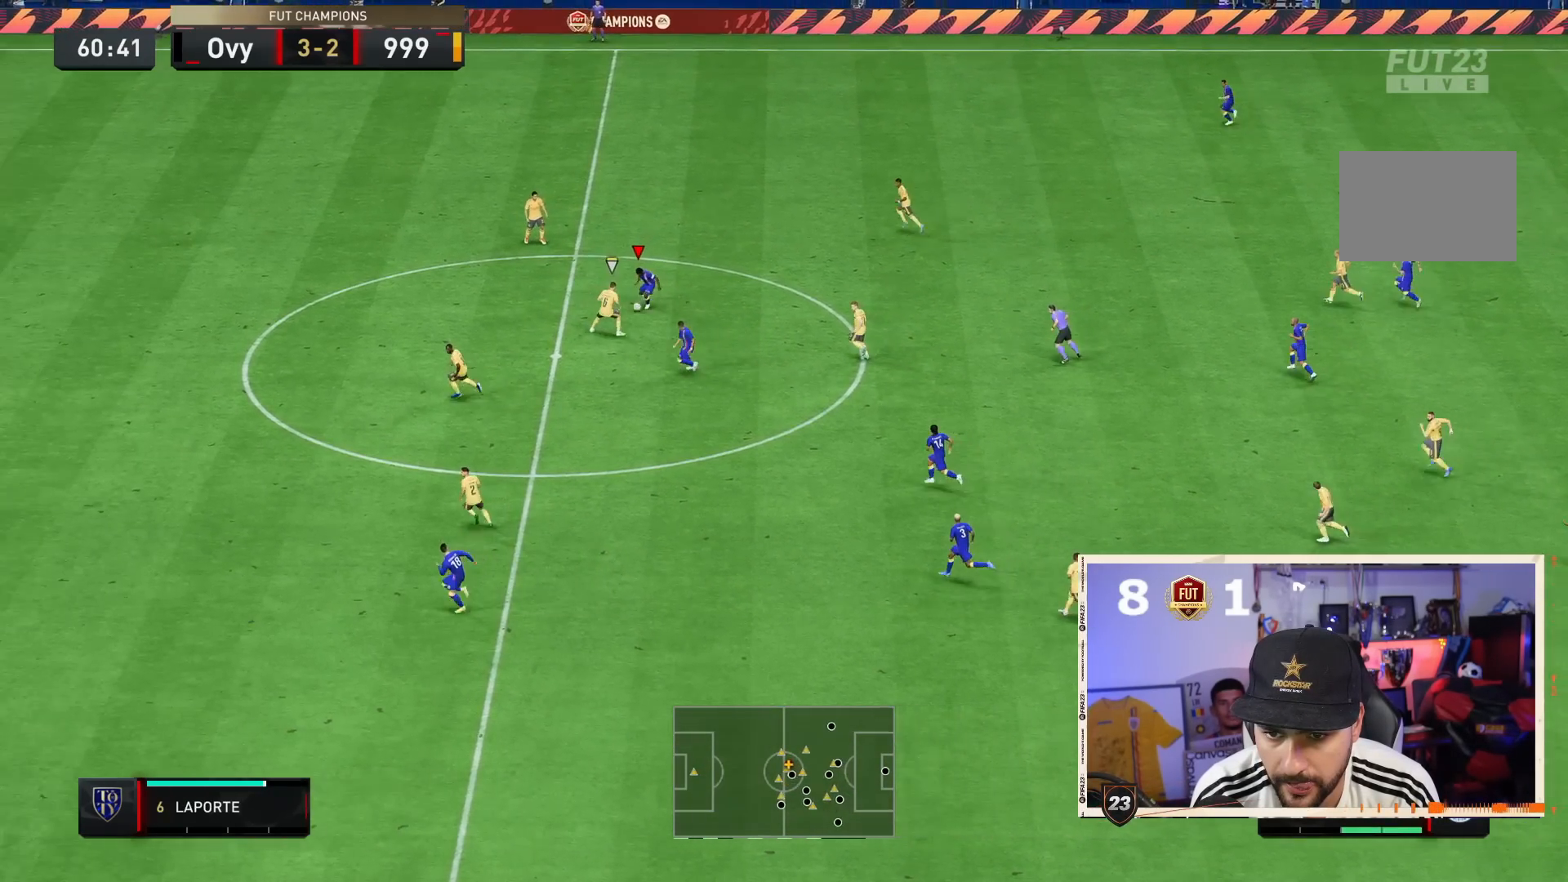
{"buttons": [], "left_stick": "down-right", "right_stick": "center", "events": []}
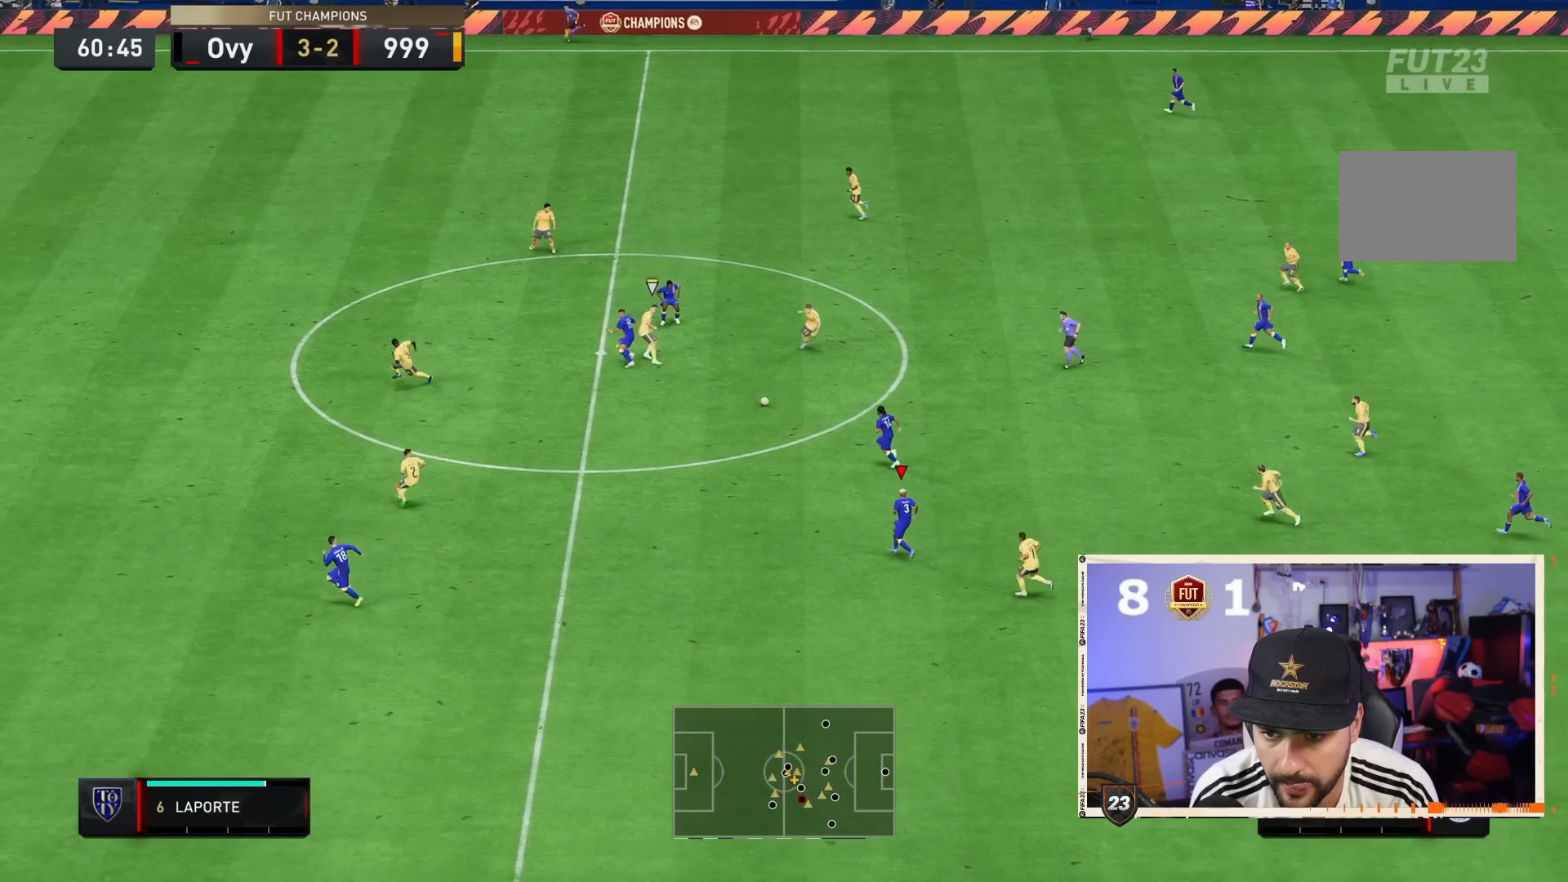
{"buttons": [], "left_stick": "down", "right_stick": "center", "events": [[117, "left_stick", "down"]]}
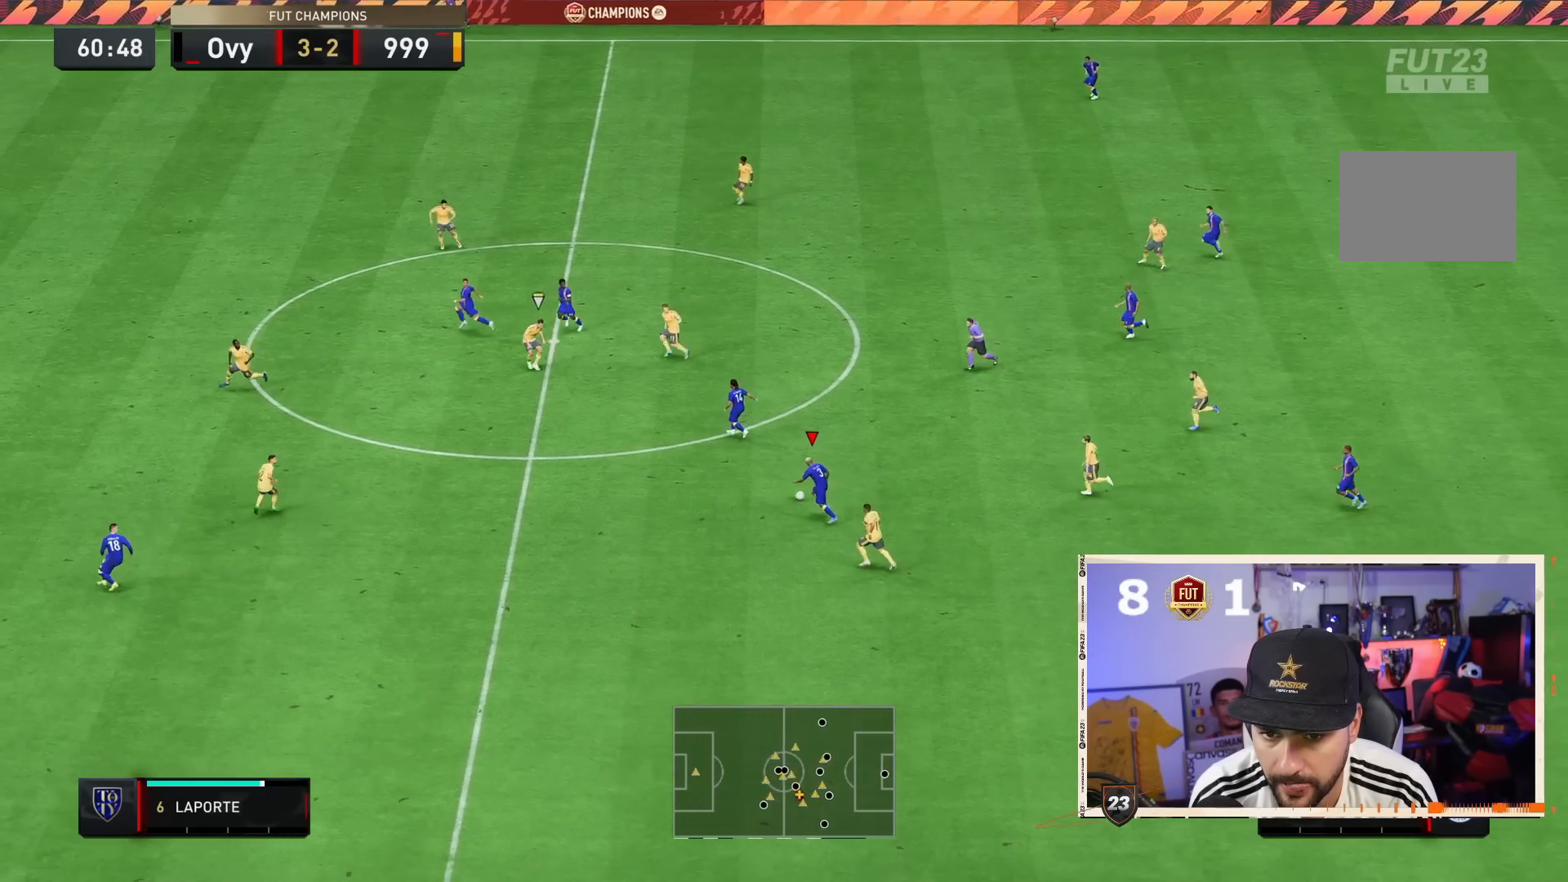
{"buttons": [], "left_stick": "down", "right_stick": "center", "events": []}
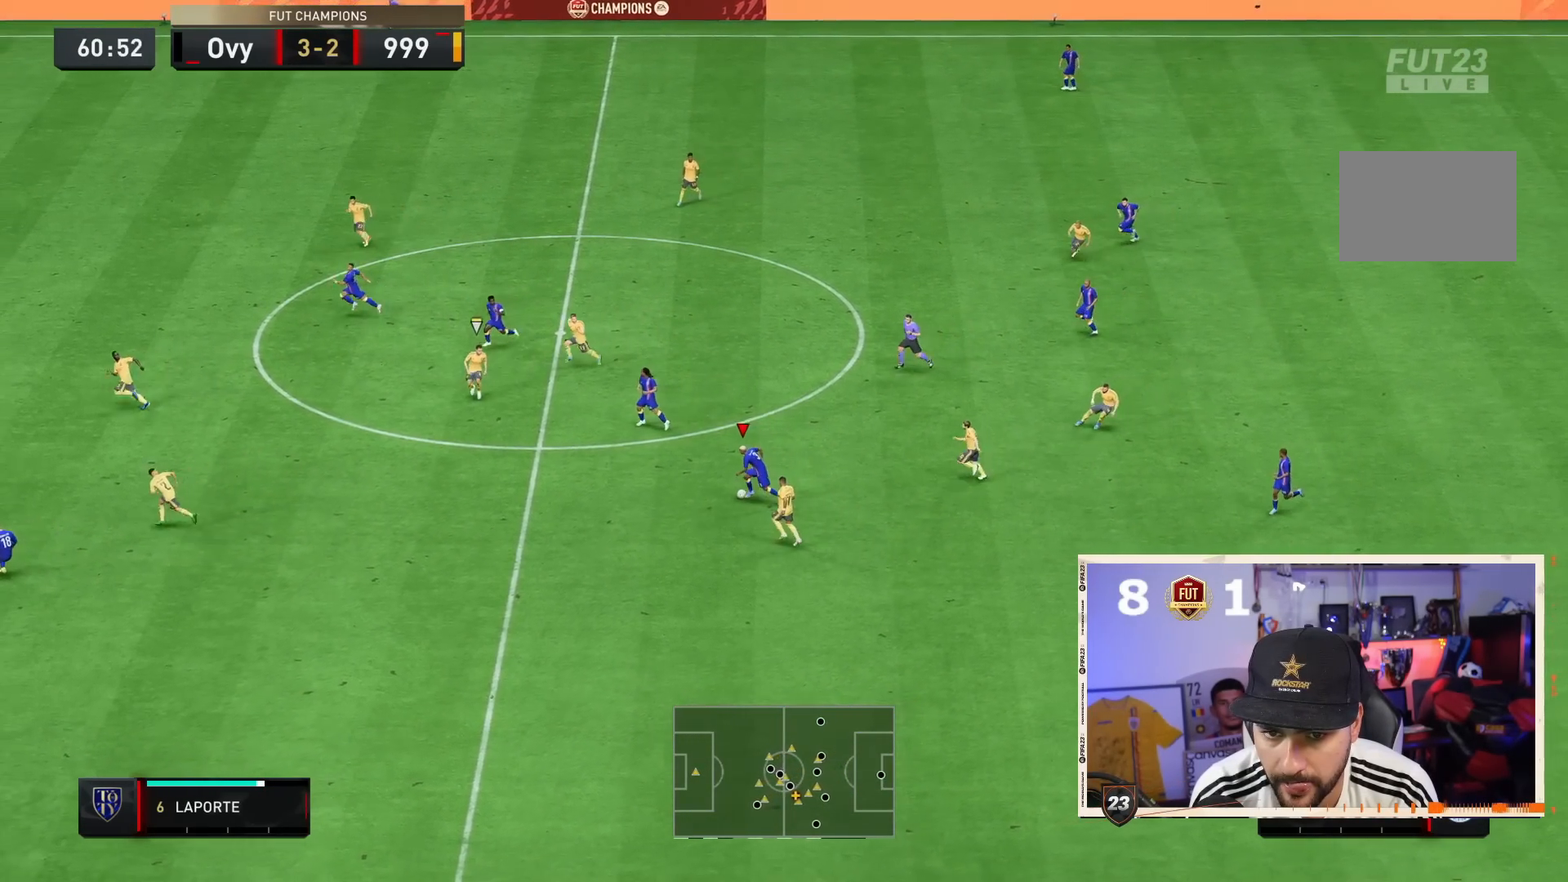
{"buttons": ["L1", "R1"], "left_stick": "down-right", "right_stick": "center", "events": [[250, "L1", "down"], [250, "R1", "down"], [250, "TRIANGLE", "down"], [283, "left_stick", "down-right"], [500, "TRIANGLE", "up"]]}
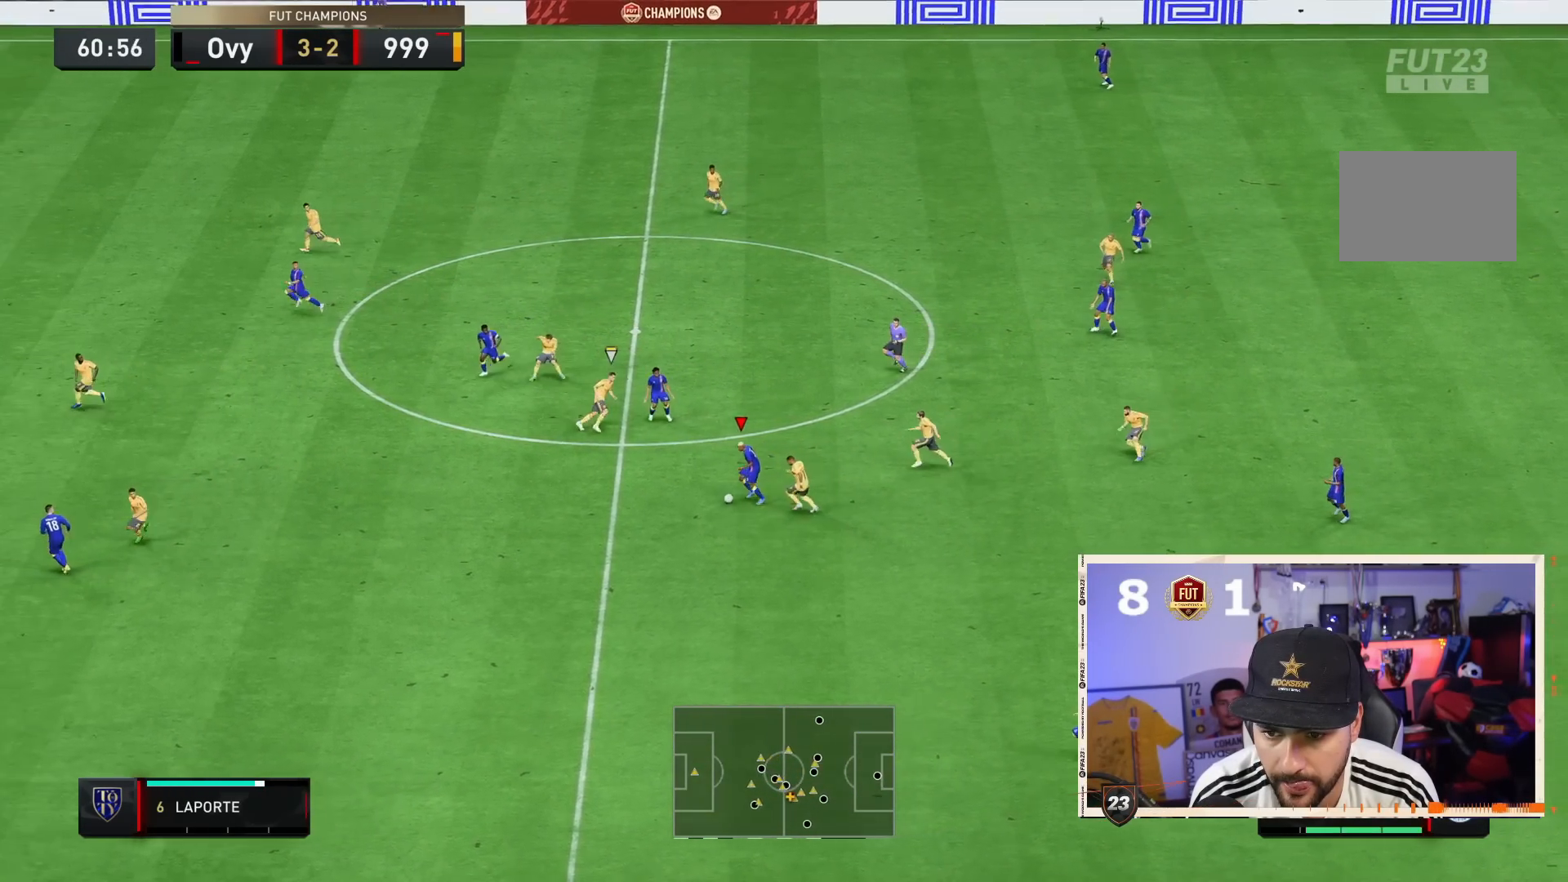
{"buttons": ["R2"], "left_stick": "down-right", "right_stick": "center", "events": [[33, "L1", "up"], [33, "R1", "up"], [350, "R2", "down"]]}
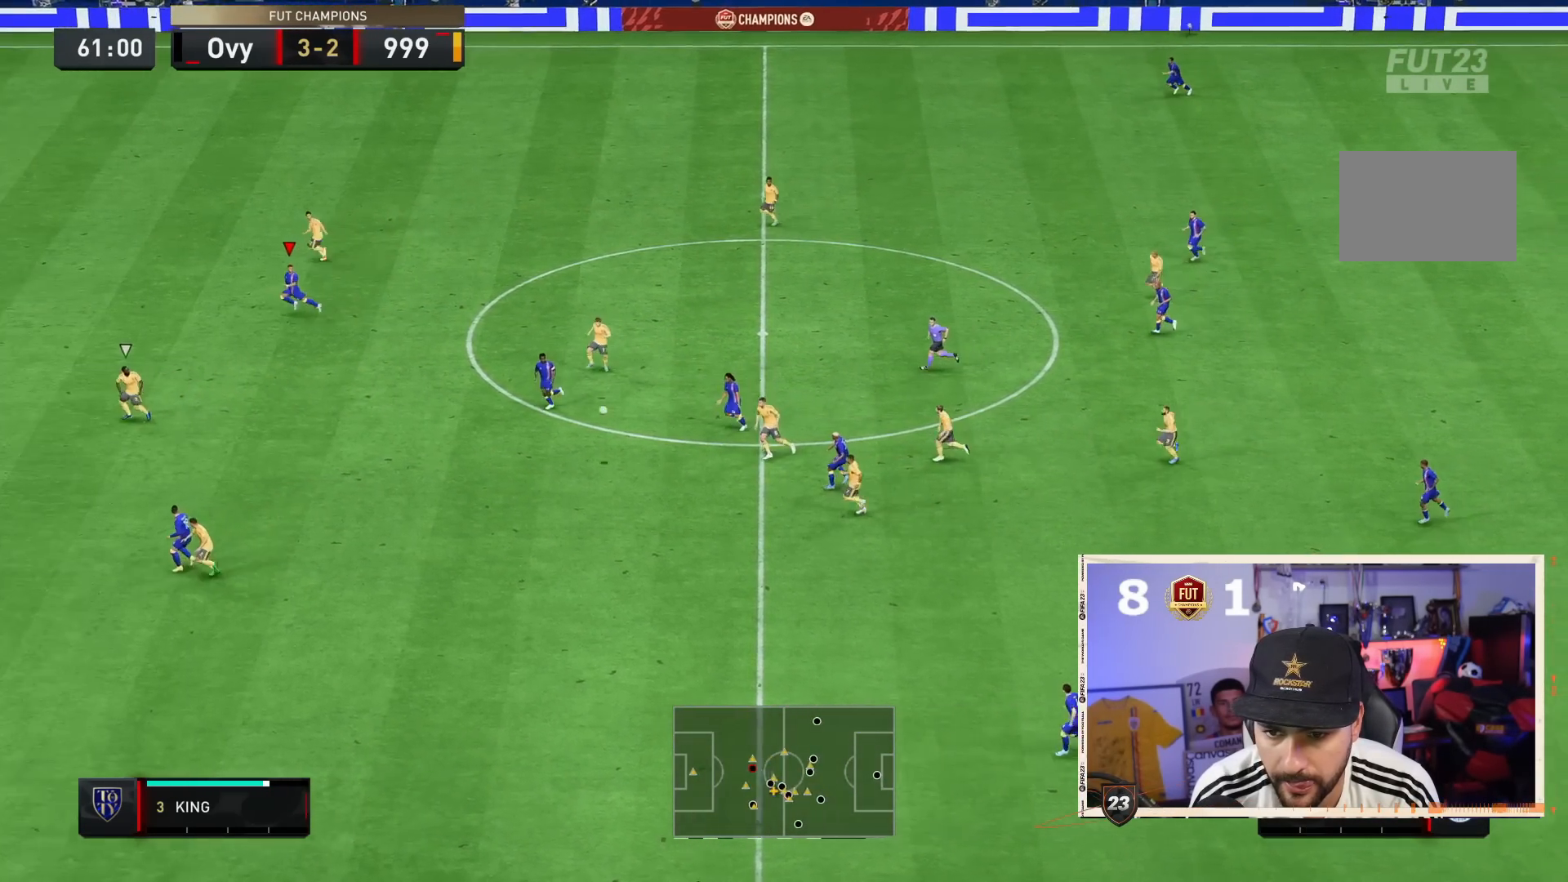
{"buttons": ["R2"], "left_stick": "down", "right_stick": "center", "events": [[183, "left_stick", "down"]]}